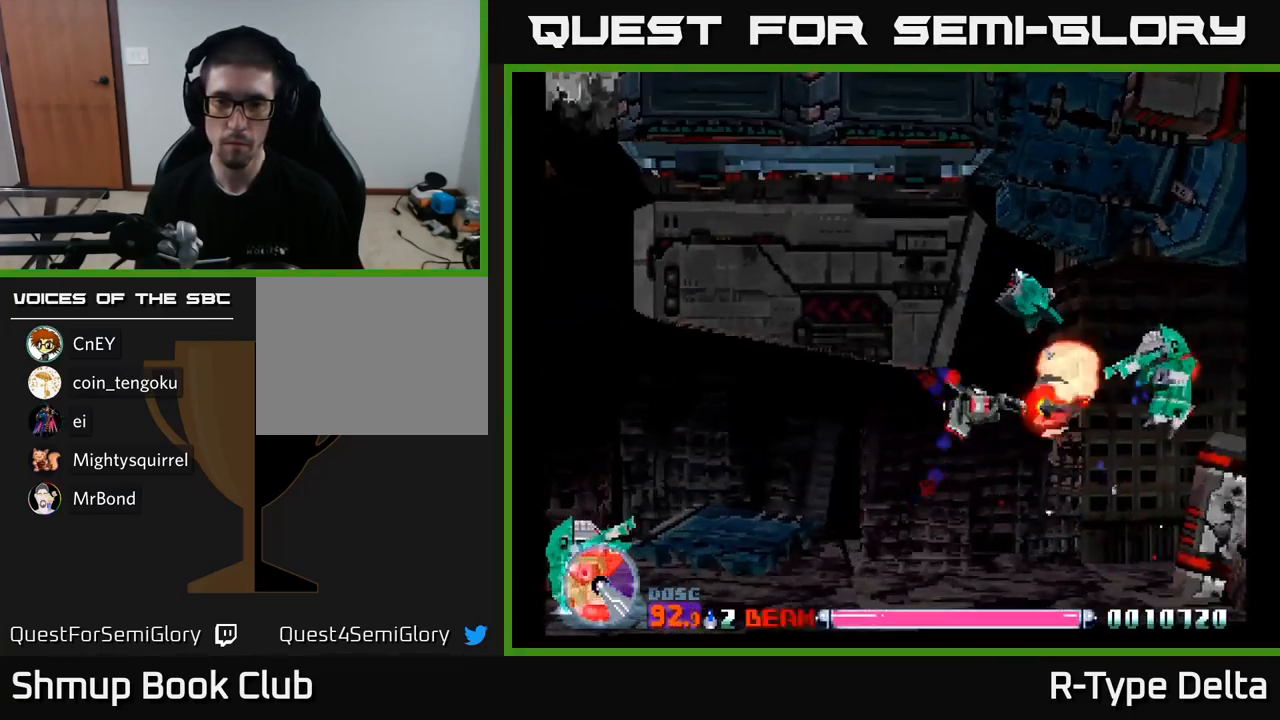
Gameplay with a controller (Xbox layout); each line is a JSON object with the inputs held at the frame after it. "events" lists button and stick changes between this image and that frame as [ms after this image, input, new state], when the widget could be followed in between. Not read: left_stick.
{"buttons": ["X", "DPAD_UP"], "right_stick": "center", "events": [[17, "DPAD_DOWN", "down"], [34, "DPAD_RIGHT", "down"], [151, "DPAD_RIGHT", "up"], [201, "DPAD_LEFT", "down"], [267, "DPAD_DOWN", "up"], [417, "DPAD_UP", "down"], [467, "DPAD_LEFT", "up"]]}
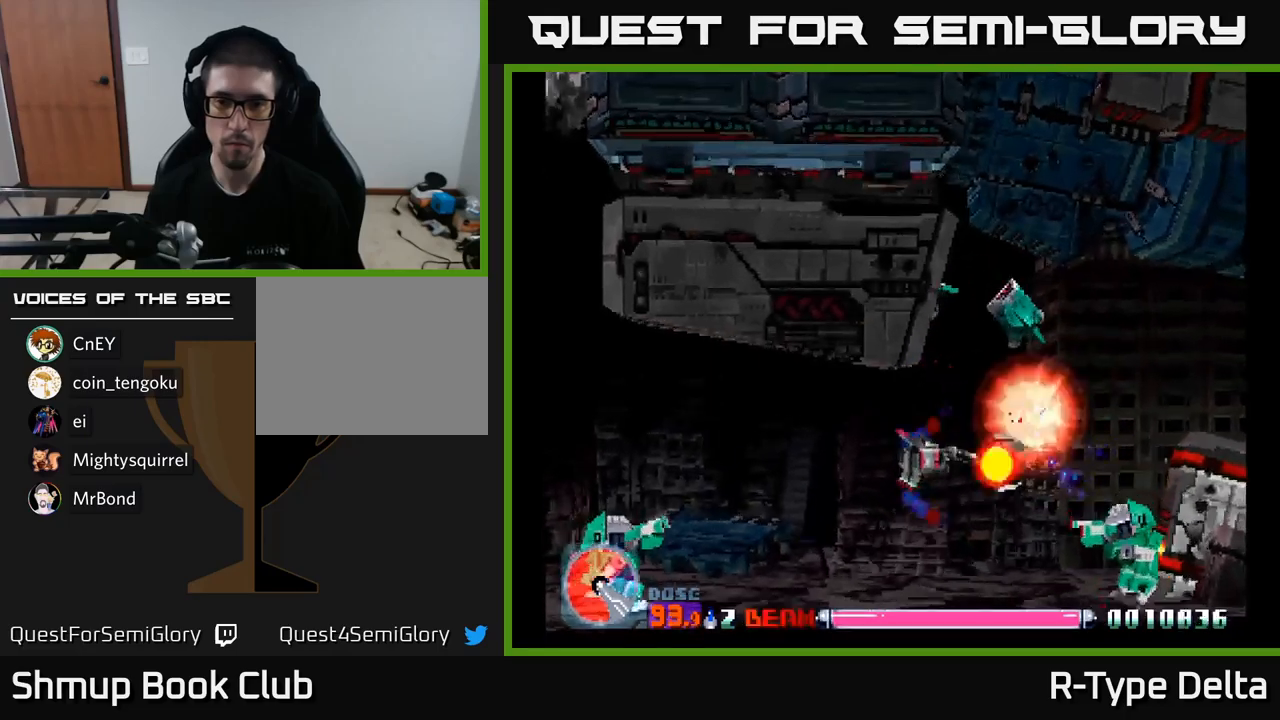
{"buttons": ["X", "DPAD_DOWN"], "right_stick": "center", "events": [[117, "DPAD_UP", "up"], [433, "DPAD_DOWN", "down"]]}
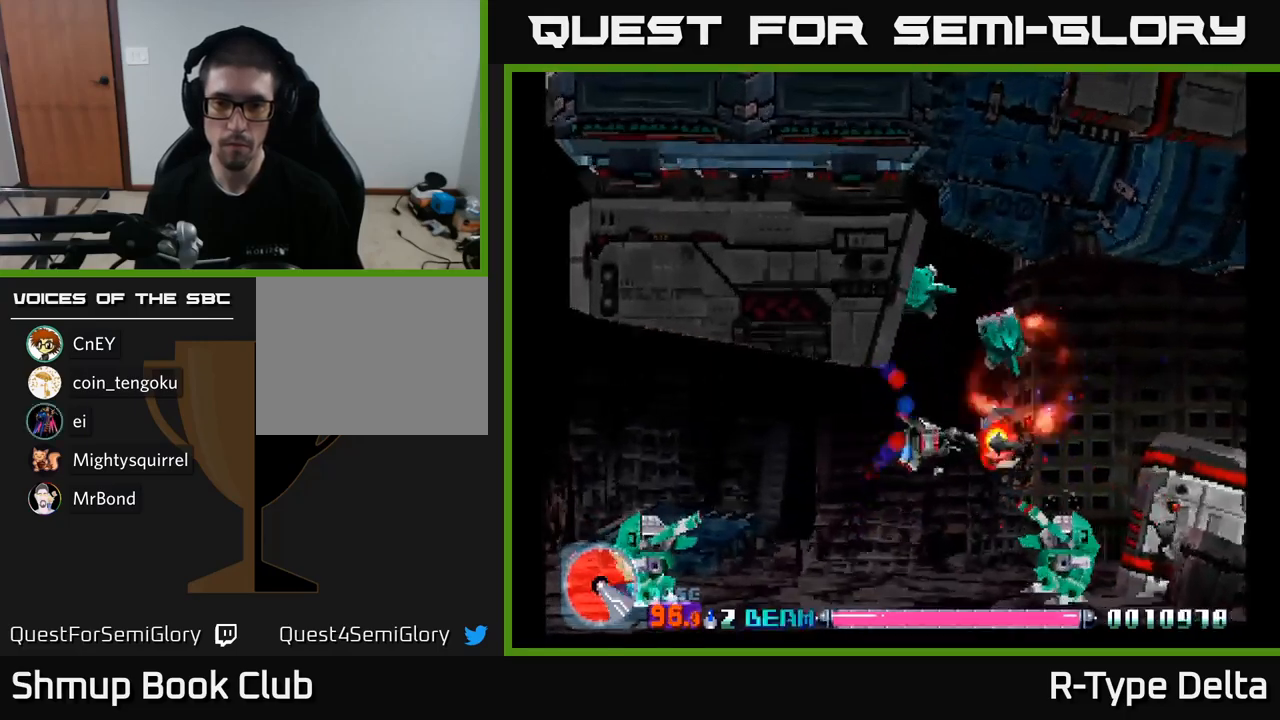
{"buttons": ["X", "DPAD_UP", "DPAD_LEFT"], "right_stick": "center", "events": [[250, "DPAD_DOWN", "up"], [267, "DPAD_LEFT", "down"], [283, "DPAD_UP", "down"]]}
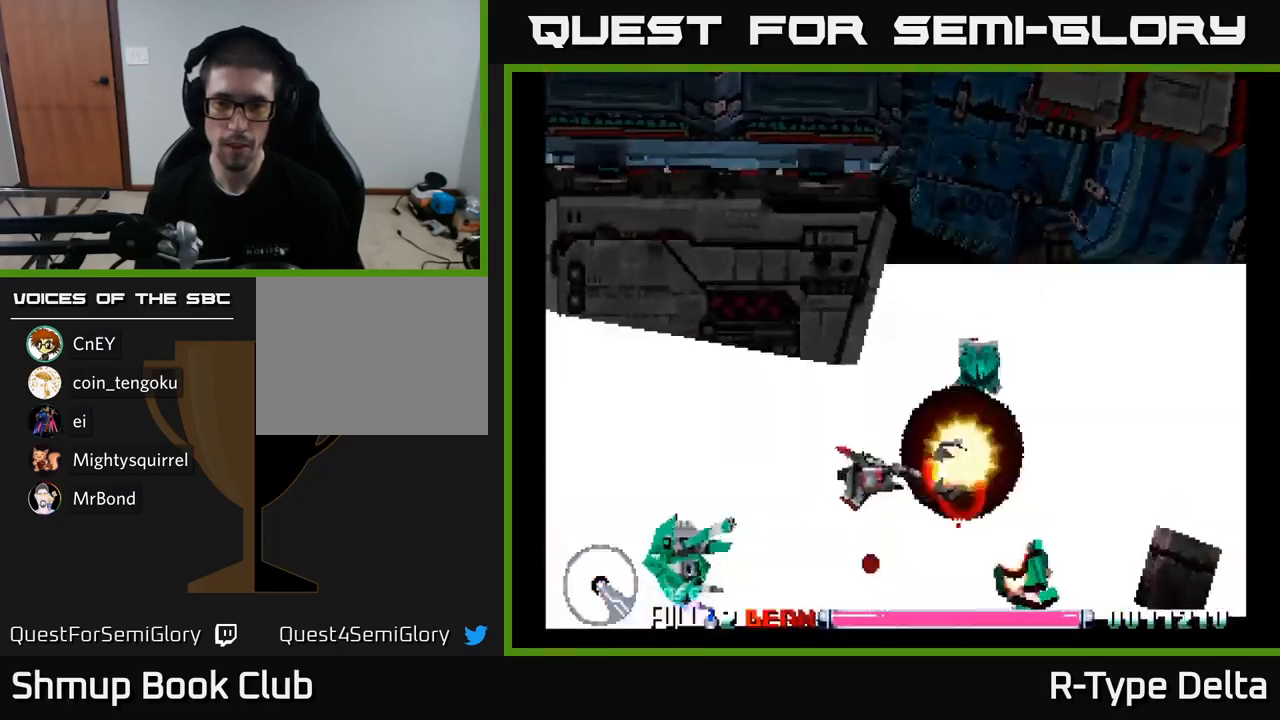
{"buttons": ["X", "DPAD_DOWN", "DPAD_LEFT"], "right_stick": "center", "events": [[150, "DPAD_LEFT", "up"], [250, "DPAD_LEFT", "down"], [267, "DPAD_UP", "up"], [450, "DPAD_DOWN", "down"]]}
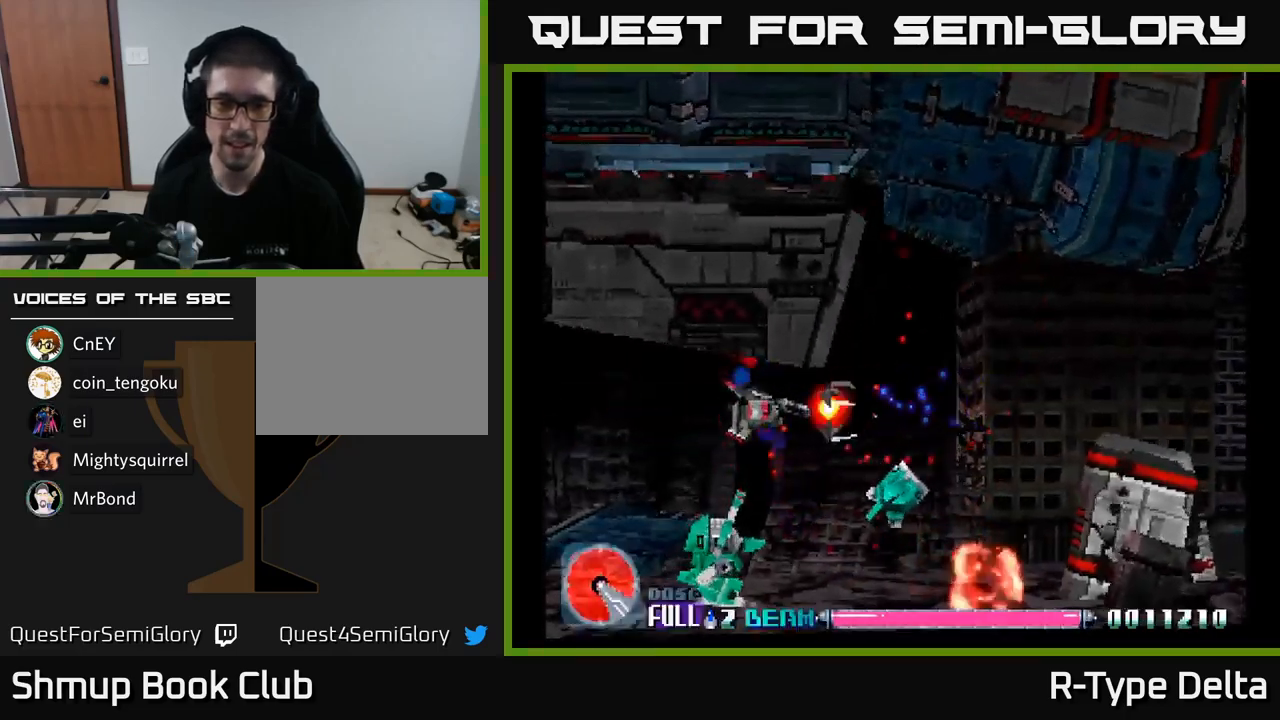
{"buttons": ["X", "DPAD_DOWN", "DPAD_LEFT"], "right_stick": "center", "events": [[283, "DPAD_DOWN", "up"], [350, "DPAD_DOWN", "down"]]}
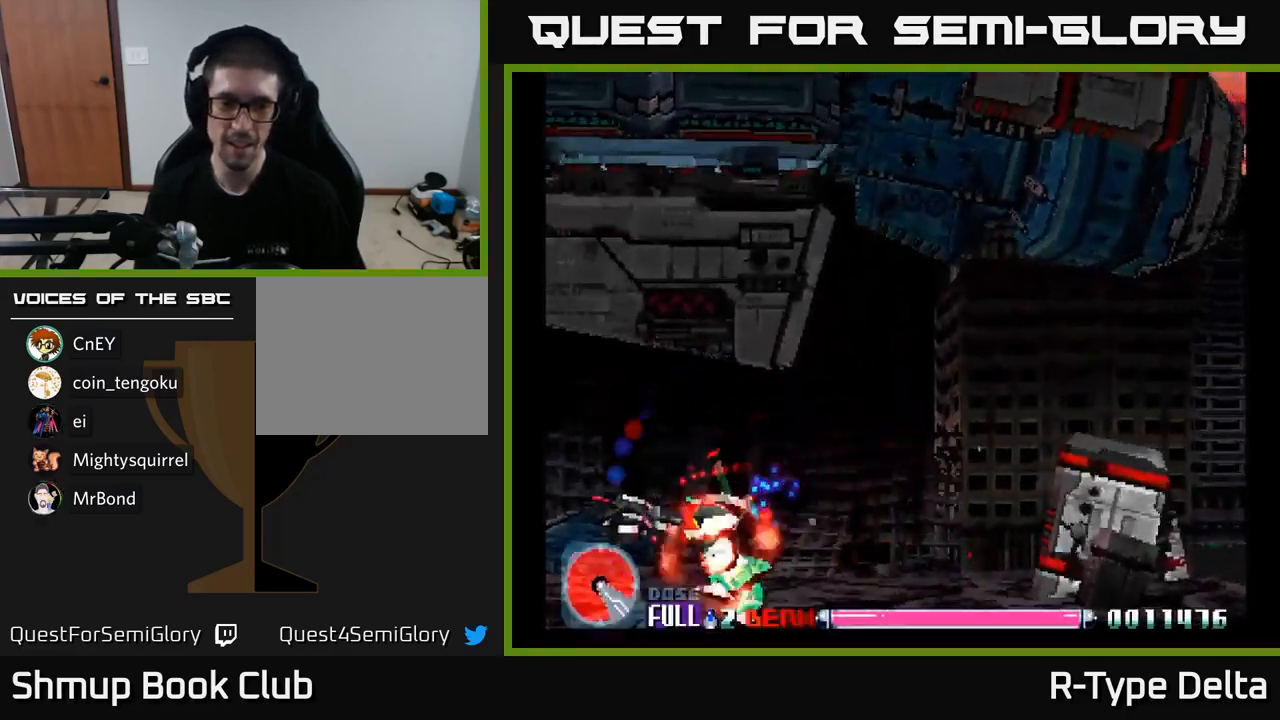
{"buttons": ["X", "DPAD_UP", "DPAD_LEFT"], "right_stick": "center", "events": [[67, "DPAD_LEFT", "up"], [100, "DPAD_DOWN", "up"], [117, "DPAD_UP", "down"], [183, "DPAD_LEFT", "down"]]}
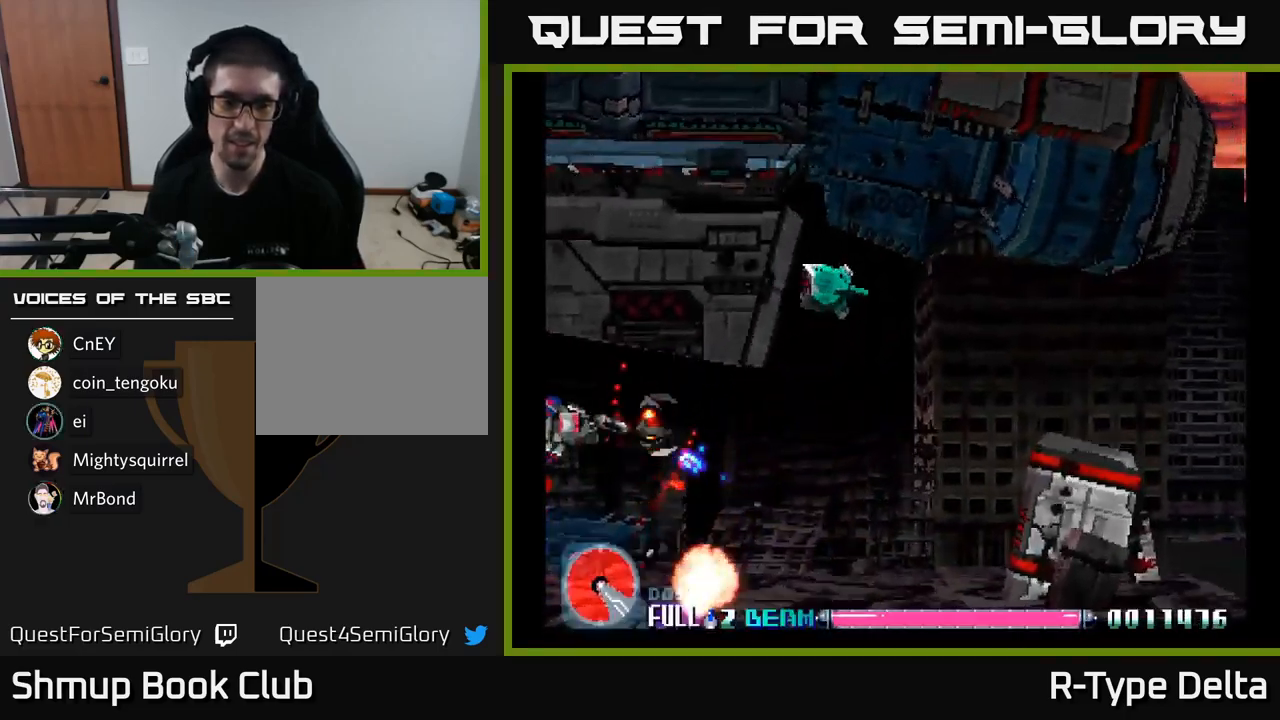
{"buttons": ["X", "DPAD_DOWN", "DPAD_RIGHT"], "right_stick": "center", "events": [[250, "X", "up"], [300, "X", "down"], [350, "DPAD_UP", "up"], [400, "DPAD_DOWN", "down"], [417, "DPAD_LEFT", "up"], [500, "DPAD_RIGHT", "down"]]}
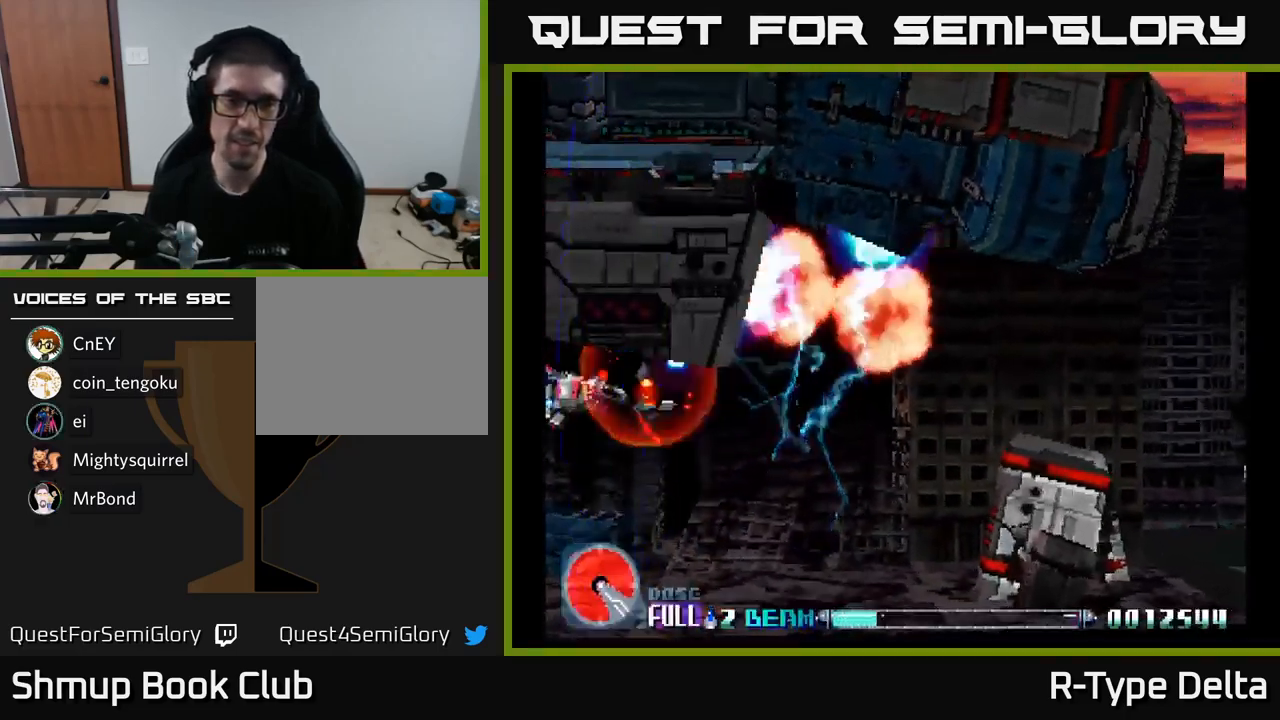
{"buttons": ["X"], "right_stick": "center", "events": [[283, "DPAD_RIGHT", "up"], [300, "DPAD_DOWN", "up"], [317, "DPAD_LEFT", "down"], [333, "DPAD_UP", "down"], [500, "DPAD_LEFT", "up"], [500, "DPAD_UP", "up"]]}
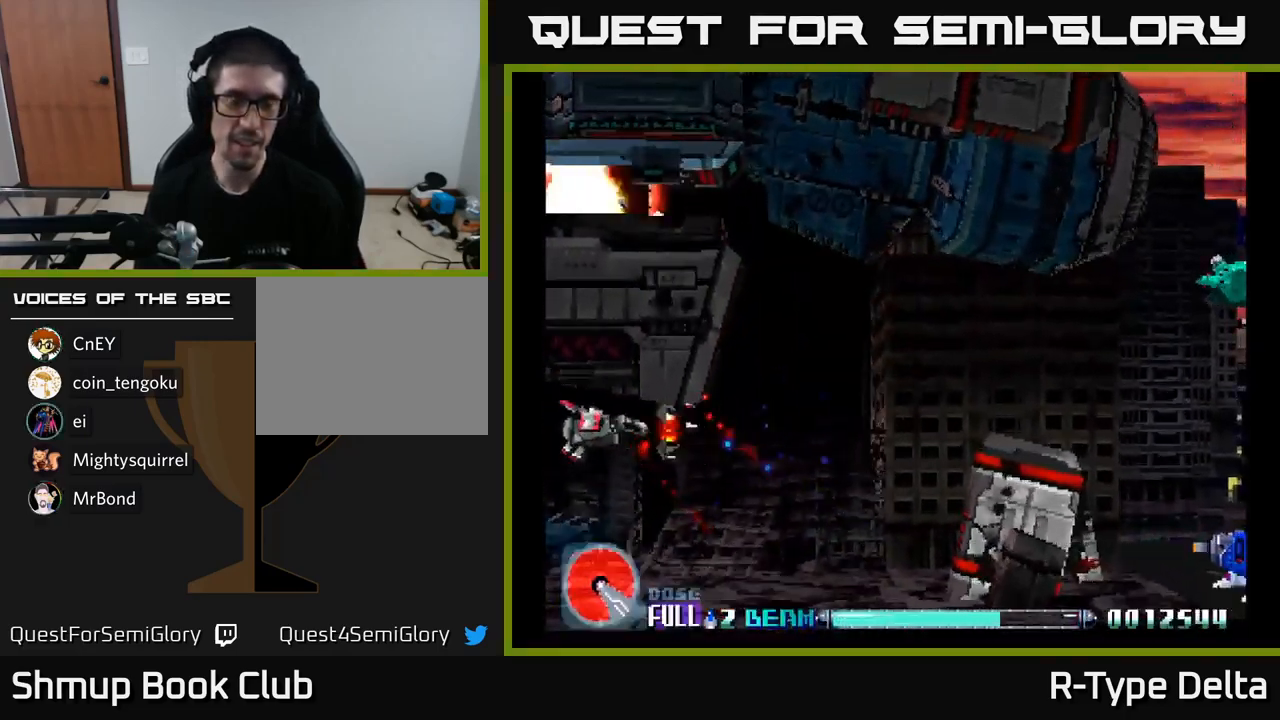
{"buttons": ["X", "DPAD_UP", "DPAD_RIGHT"], "right_stick": "center", "events": [[17, "DPAD_RIGHT", "down"], [267, "DPAD_DOWN", "down"], [300, "DPAD_DOWN", "up"], [483, "DPAD_UP", "down"]]}
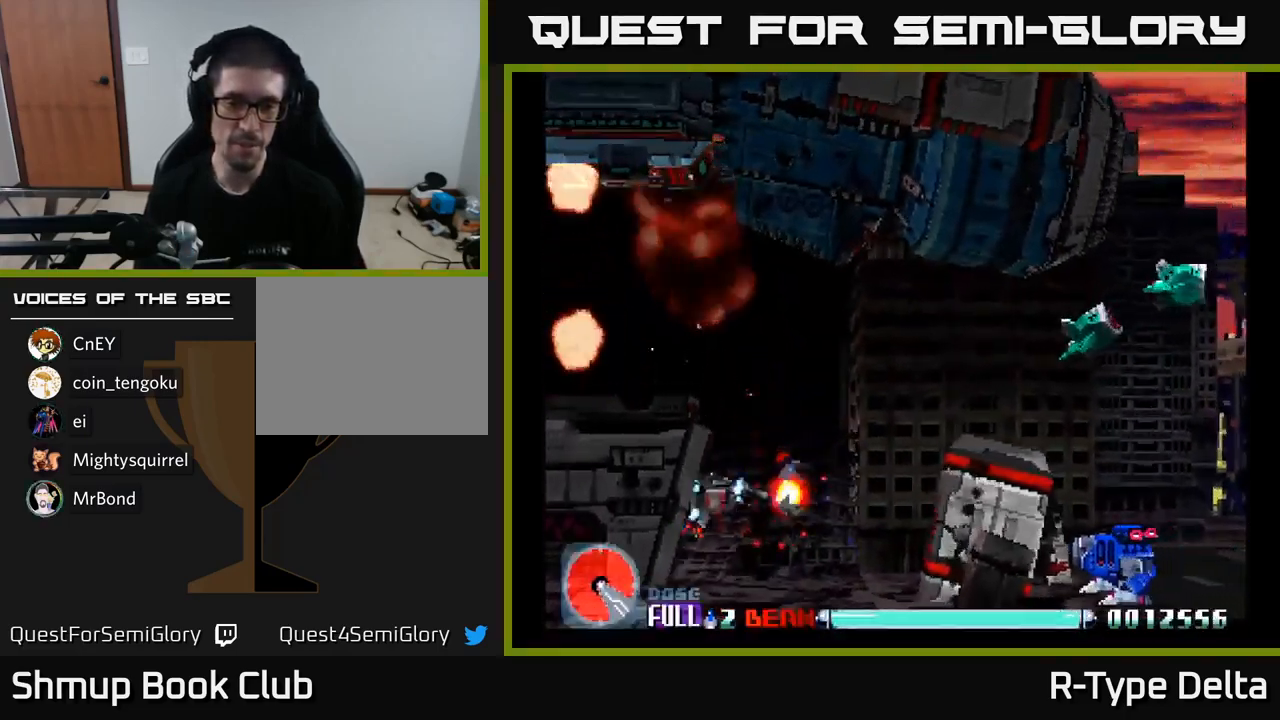
{"buttons": ["X", "DPAD_UP", "DPAD_RIGHT"], "right_stick": "center", "events": []}
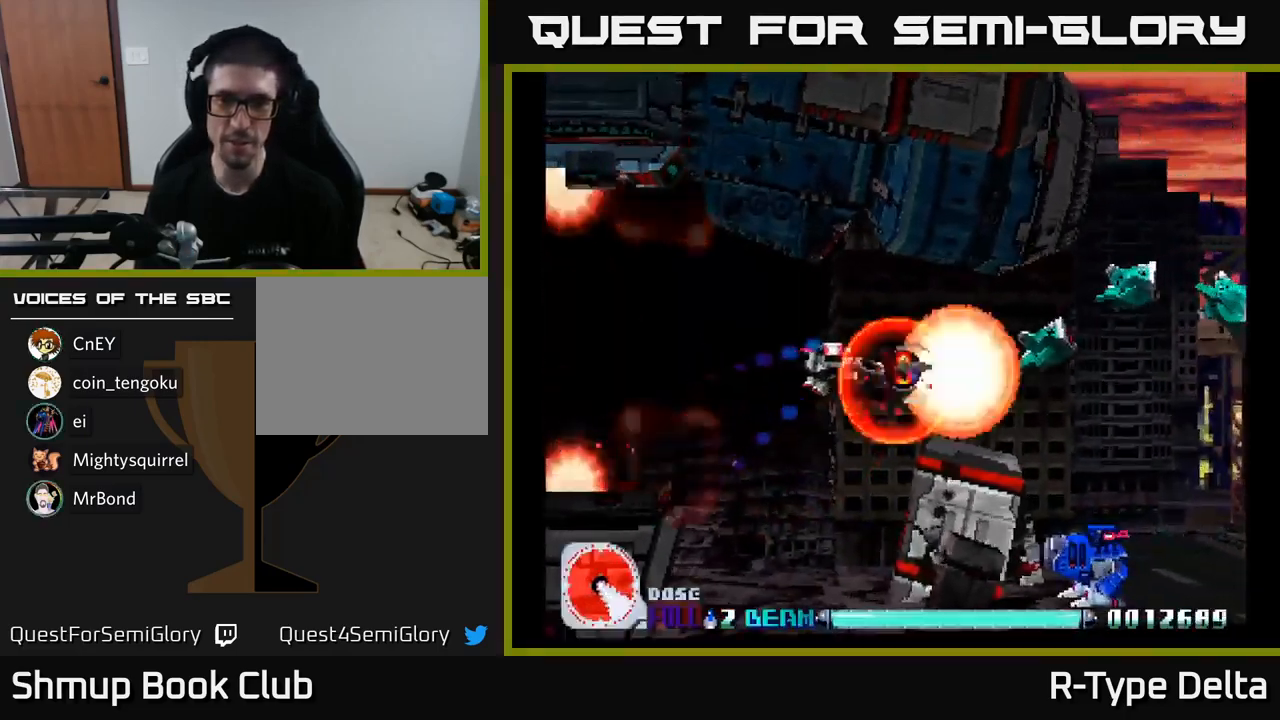
{"buttons": ["X", "DPAD_RIGHT"], "right_stick": "center", "events": [[100, "DPAD_UP", "up"], [299, "DPAD_UP", "down"], [433, "DPAD_UP", "up"]]}
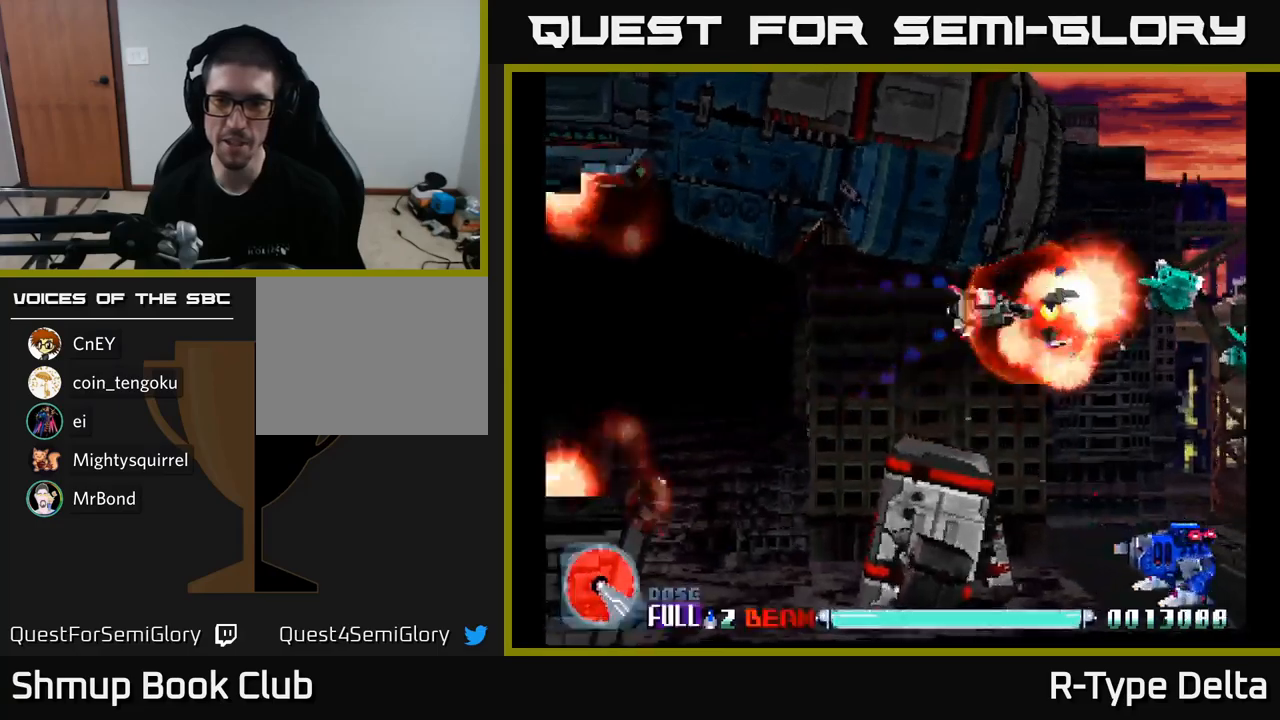
{"buttons": ["X", "DPAD_DOWN"], "right_stick": "center", "events": [[367, "DPAD_DOWN", "down"], [400, "DPAD_RIGHT", "up"]]}
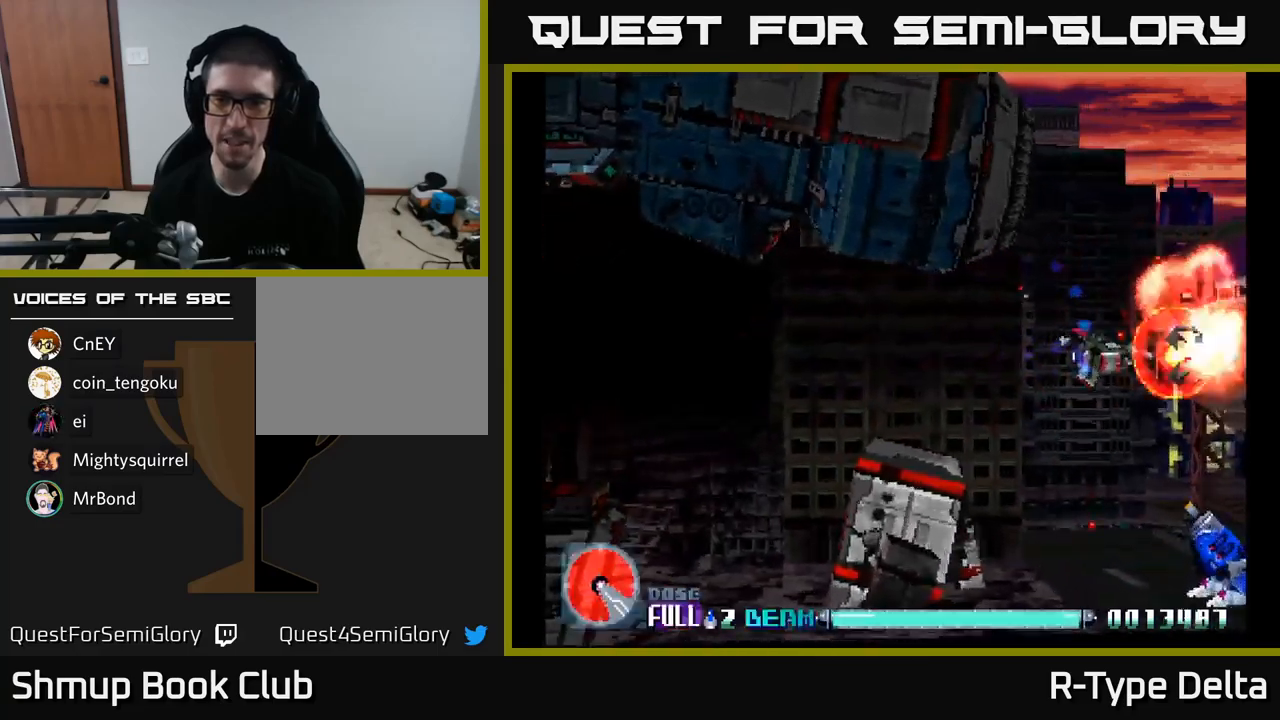
{"buttons": ["X", "DPAD_DOWN", "DPAD_RIGHT"], "right_stick": "center", "events": [[183, "DPAD_DOWN", "up"], [183, "DPAD_RIGHT", "down"], [200, "DPAD_RIGHT", "up"], [233, "DPAD_LEFT", "down"], [317, "DPAD_DOWN", "down"], [367, "DPAD_LEFT", "up"], [400, "DPAD_RIGHT", "down"]]}
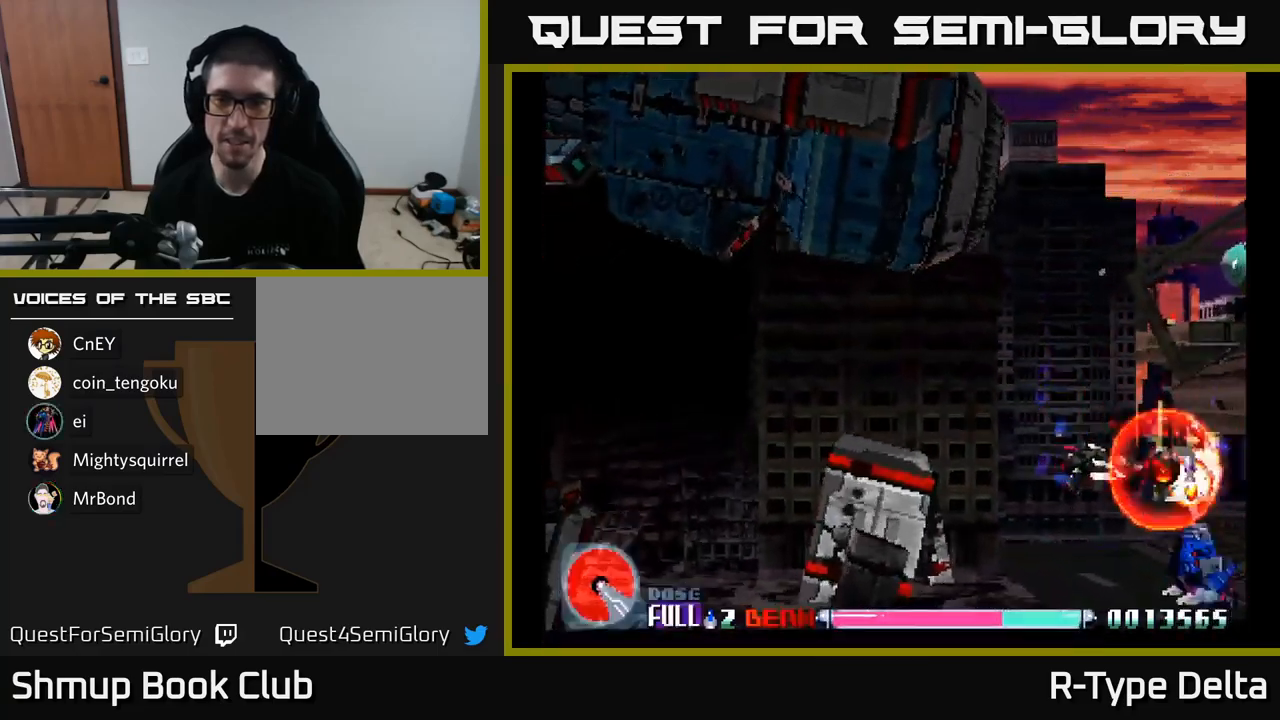
{"buttons": ["X", "DPAD_LEFT"], "right_stick": "center", "events": [[50, "DPAD_RIGHT", "up"], [183, "DPAD_DOWN", "up"], [417, "DPAD_LEFT", "down"]]}
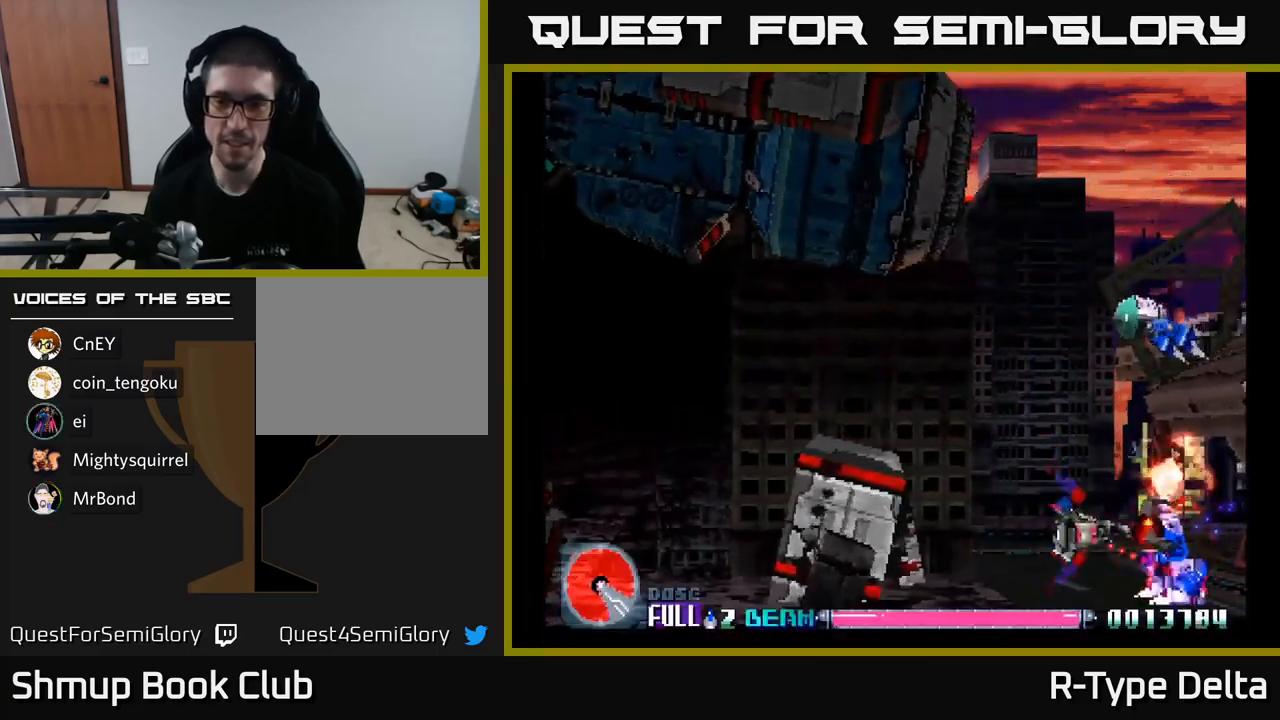
{"buttons": ["X"], "right_stick": "center", "events": [[100, "DPAD_UP", "down"], [383, "DPAD_LEFT", "up"], [483, "DPAD_UP", "up"]]}
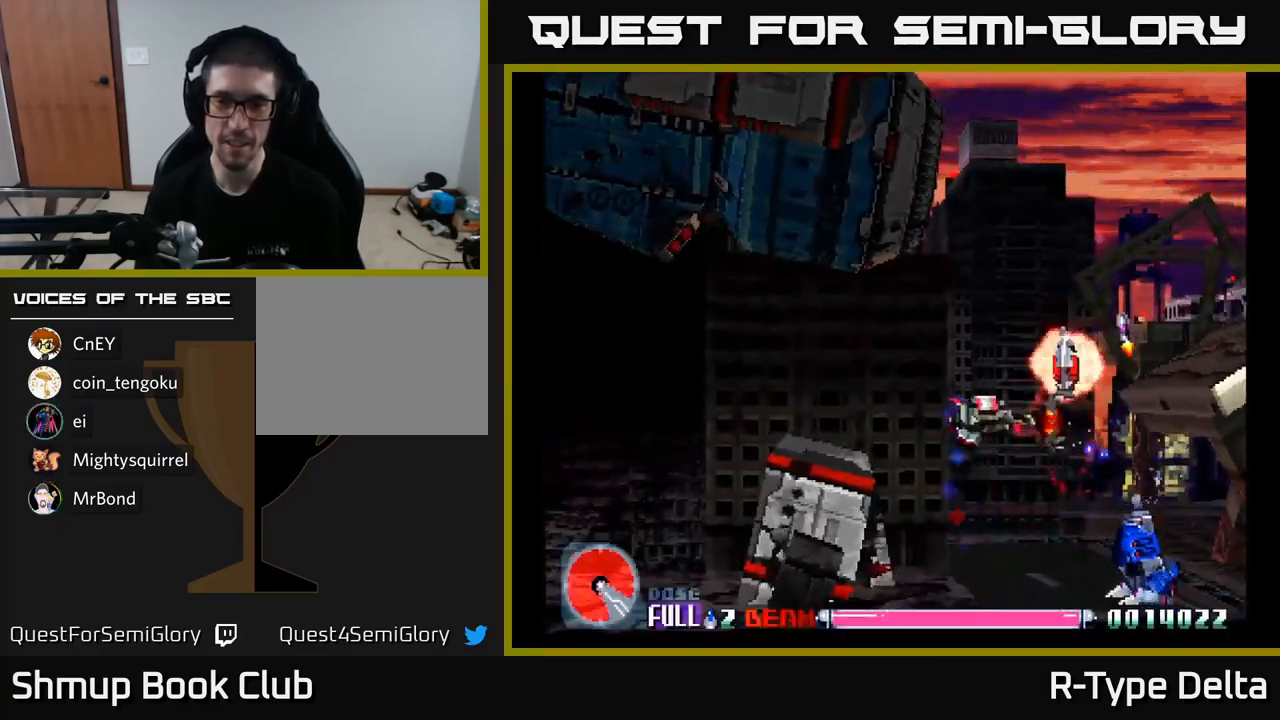
{"buttons": ["X"], "right_stick": "center", "events": [[17, "DPAD_DOWN", "down"], [33, "DPAD_RIGHT", "down"], [317, "DPAD_RIGHT", "up"], [350, "DPAD_LEFT", "down"], [433, "DPAD_DOWN", "up"], [467, "DPAD_LEFT", "up"]]}
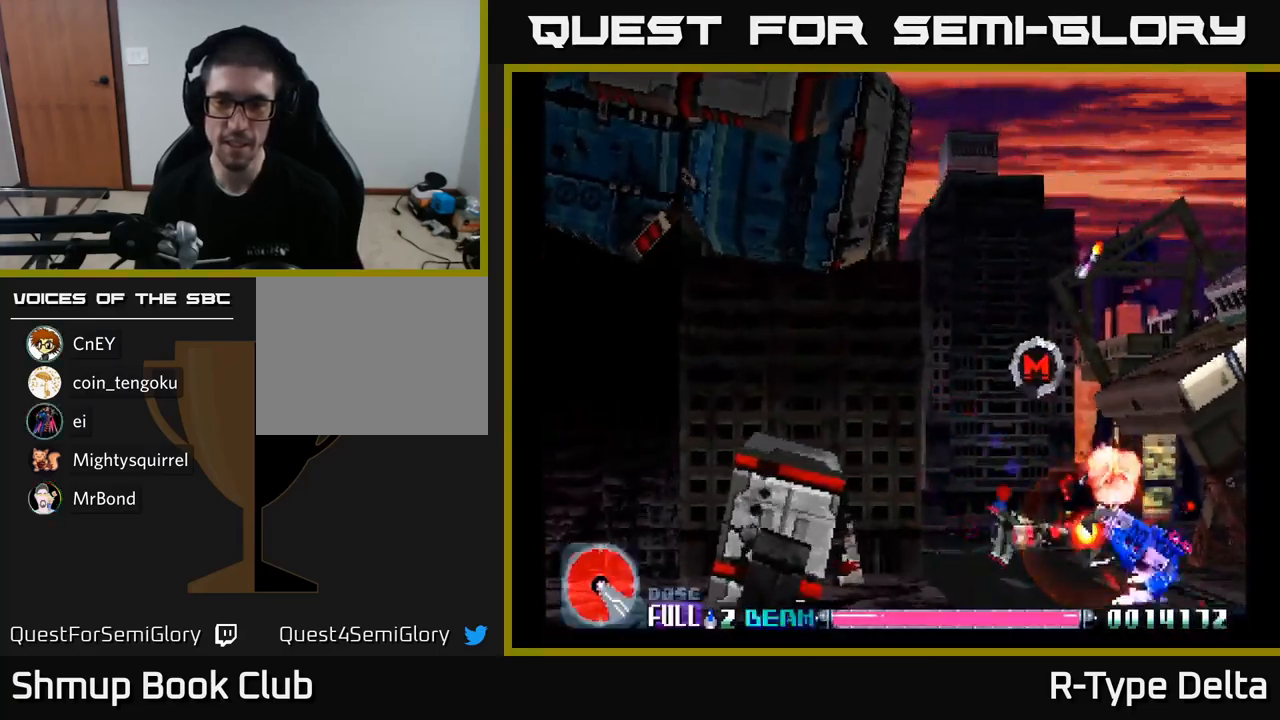
{"buttons": ["X", "DPAD_UP"], "right_stick": "center", "events": [[133, "DPAD_LEFT", "down"], [167, "DPAD_UP", "down"], [250, "DPAD_LEFT", "up"], [333, "DPAD_LEFT", "down"], [450, "DPAD_LEFT", "up"]]}
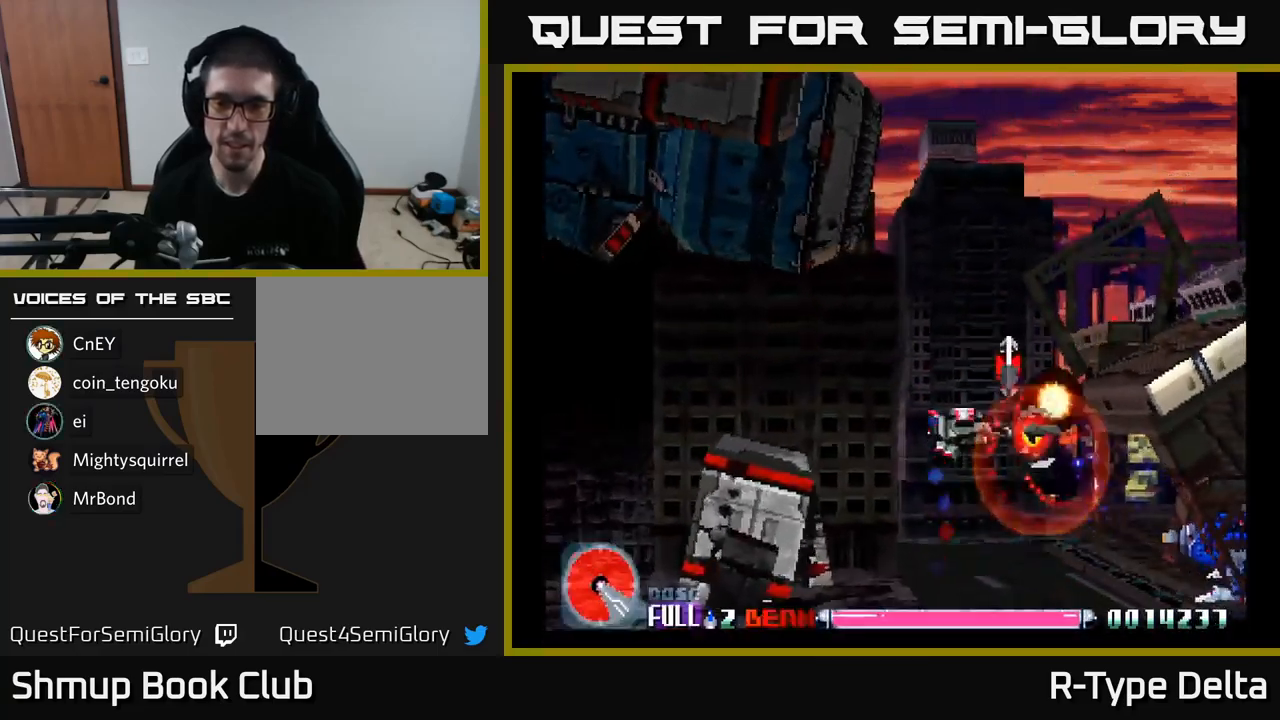
{"buttons": ["X", "DPAD_UP", "DPAD_LEFT"], "right_stick": "center", "events": [[50, "DPAD_UP", "up"], [83, "DPAD_DOWN", "down"], [267, "DPAD_RIGHT", "down"], [317, "X", "up"], [383, "DPAD_DOWN", "up"], [383, "DPAD_RIGHT", "up"], [383, "X", "down"], [417, "DPAD_LEFT", "down"], [417, "DPAD_UP", "down"]]}
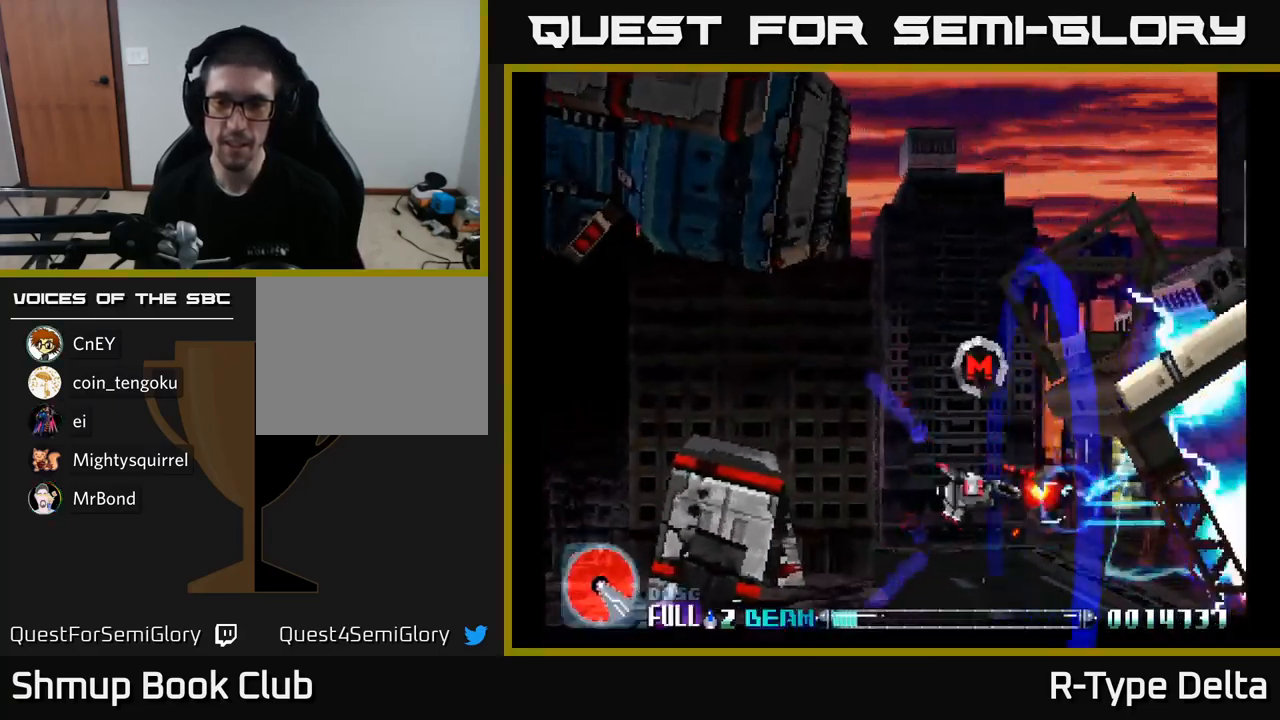
{"buttons": ["X", "DPAD_RIGHT"], "right_stick": "center", "events": [[117, "A", "down"], [183, "DPAD_LEFT", "up"], [333, "A", "up"], [483, "DPAD_RIGHT", "down"], [500, "DPAD_UP", "up"]]}
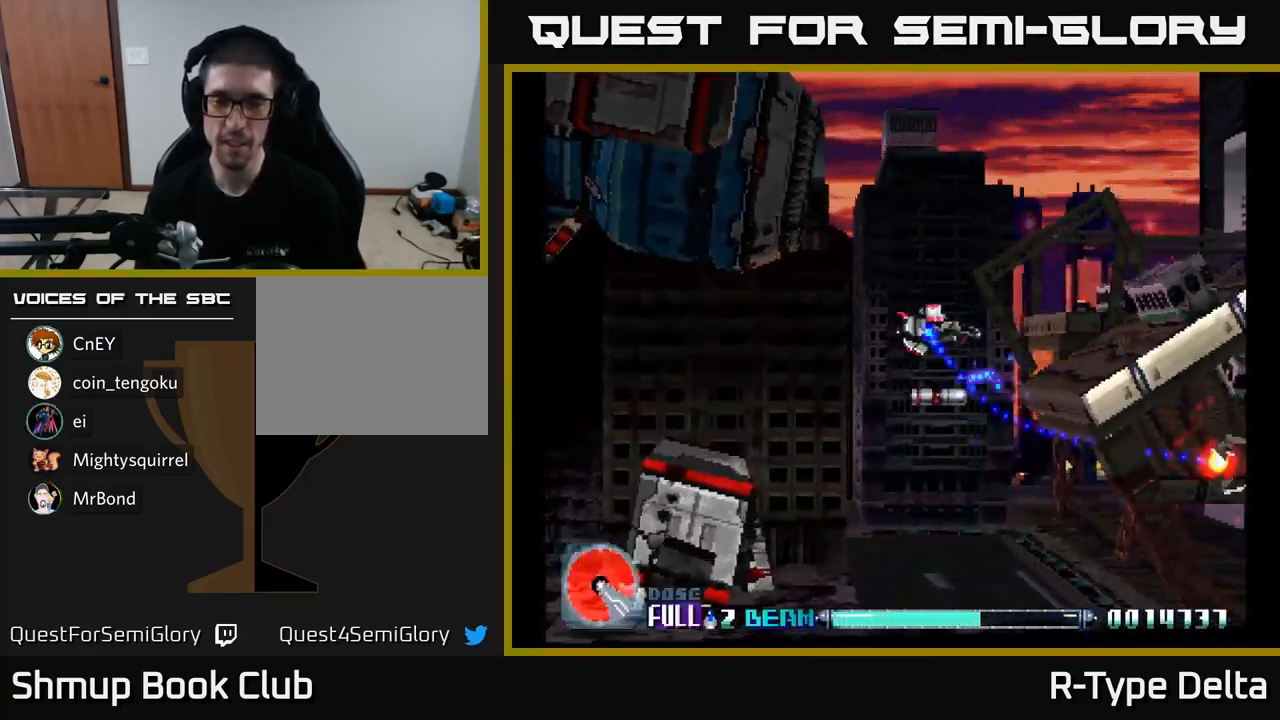
{"buttons": ["A", "X", "DPAD_DOWN"], "right_stick": "center", "events": [[150, "DPAD_RIGHT", "up"], [250, "DPAD_DOWN", "down"], [400, "A", "down"]]}
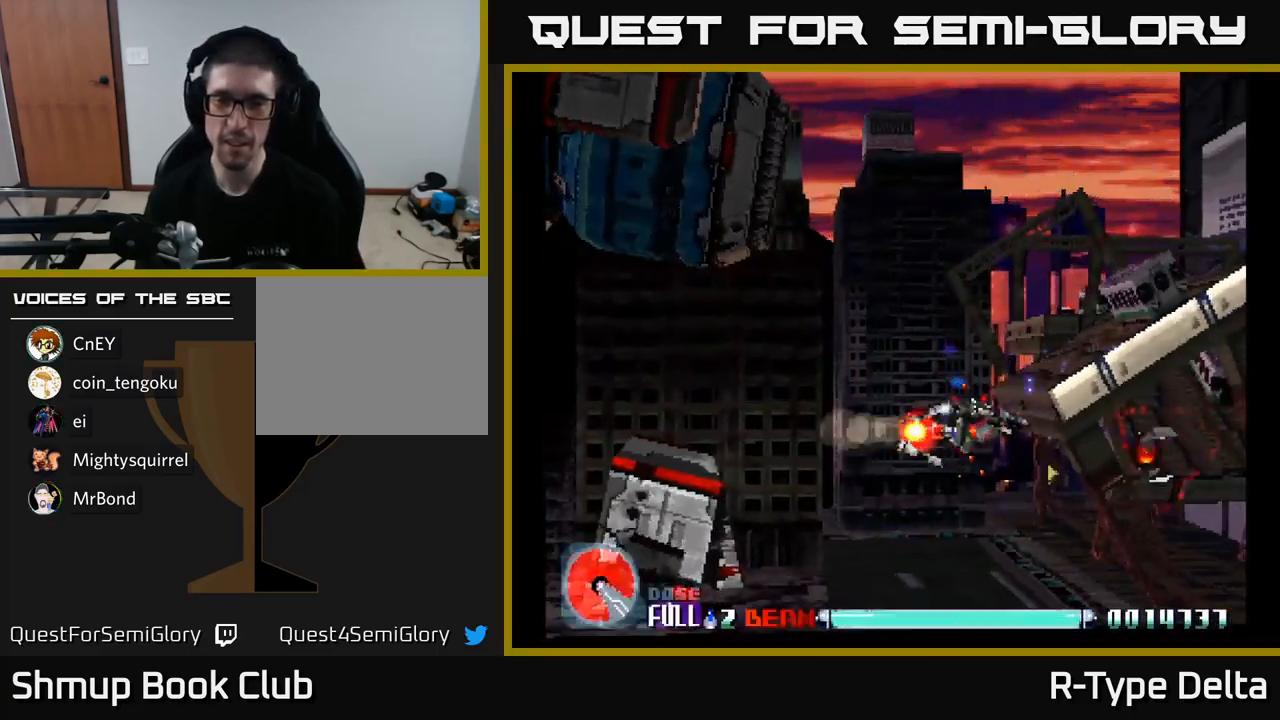
{"buttons": ["X", "DPAD_UP", "DPAD_LEFT"], "right_stick": "center", "events": [[17, "A", "up"], [83, "DPAD_RIGHT", "down"], [200, "DPAD_DOWN", "up"], [400, "DPAD_RIGHT", "up"], [417, "DPAD_UP", "down"], [450, "DPAD_LEFT", "down"]]}
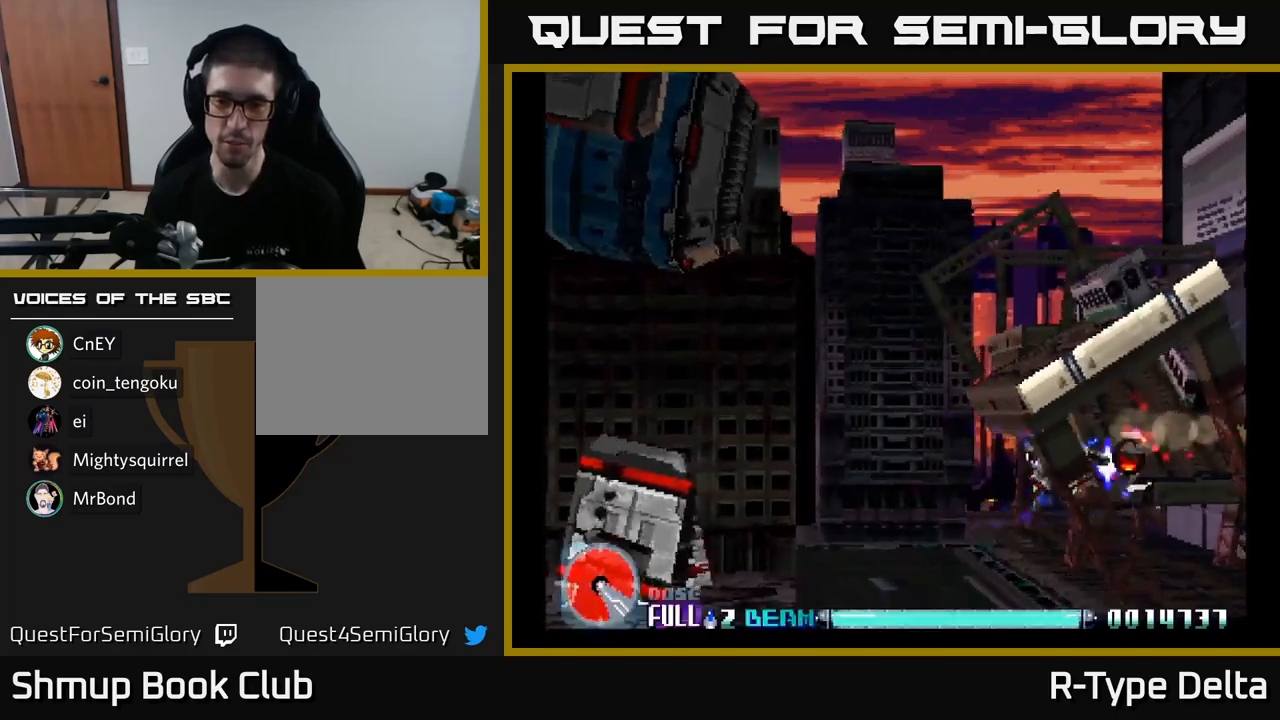
{"buttons": ["X", "DPAD_UP", "DPAD_LEFT"], "right_stick": "center", "events": [[34, "DPAD_UP", "up"], [150, "DPAD_UP", "down"], [250, "DPAD_UP", "up"], [484, "DPAD_UP", "down"]]}
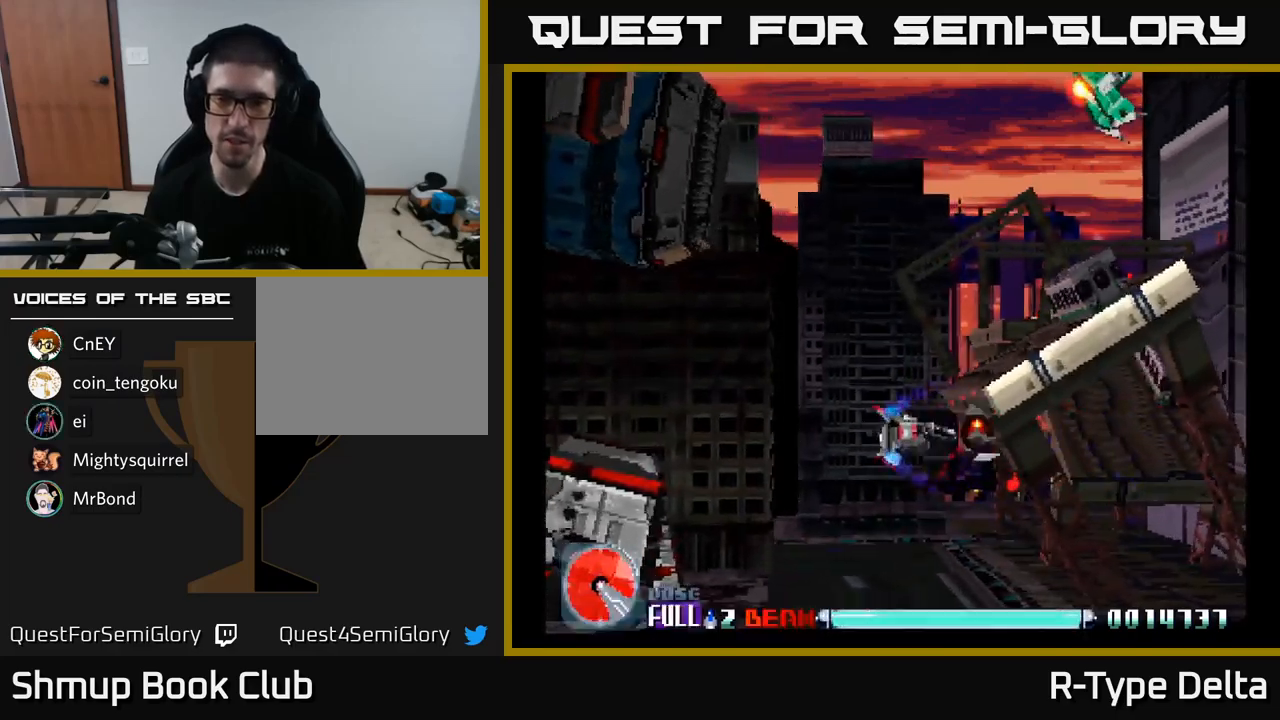
{"buttons": ["X", "DPAD_UP", "DPAD_RIGHT"], "right_stick": "center", "events": [[184, "DPAD_LEFT", "up"], [267, "DPAD_RIGHT", "down"]]}
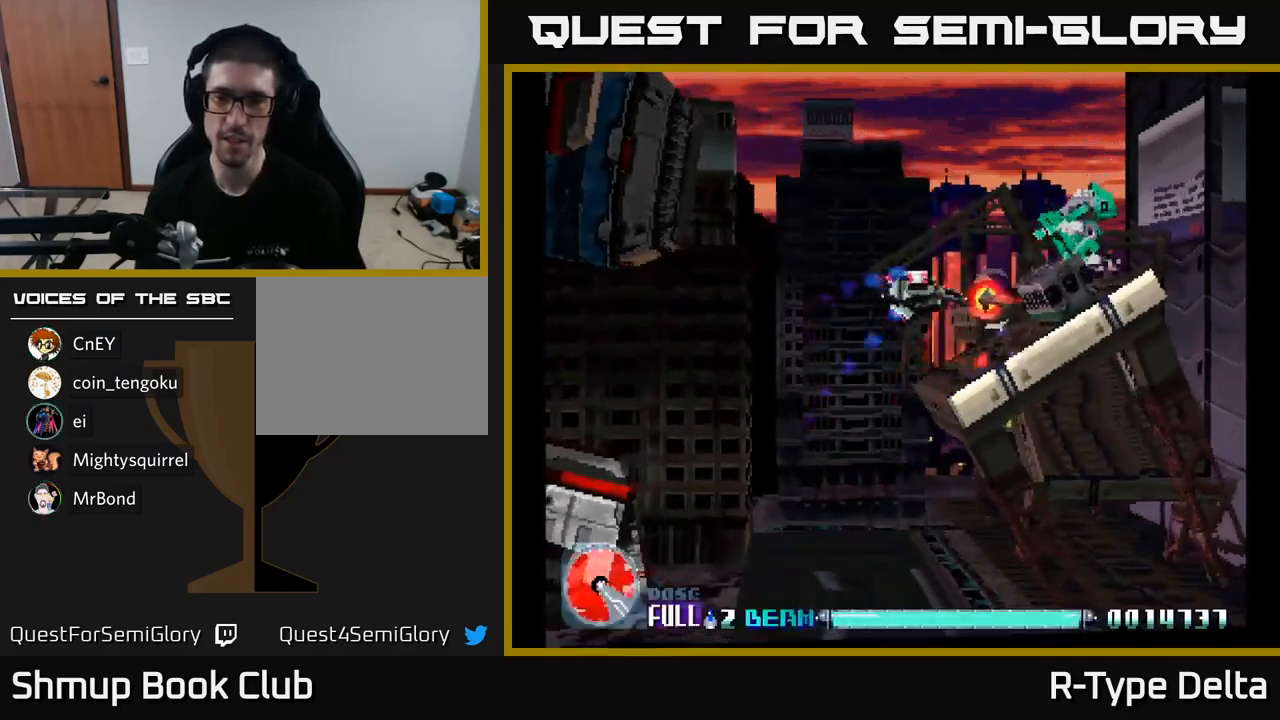
{"buttons": ["X"], "right_stick": "center", "events": [[150, "DPAD_RIGHT", "up"], [184, "DPAD_UP", "up"]]}
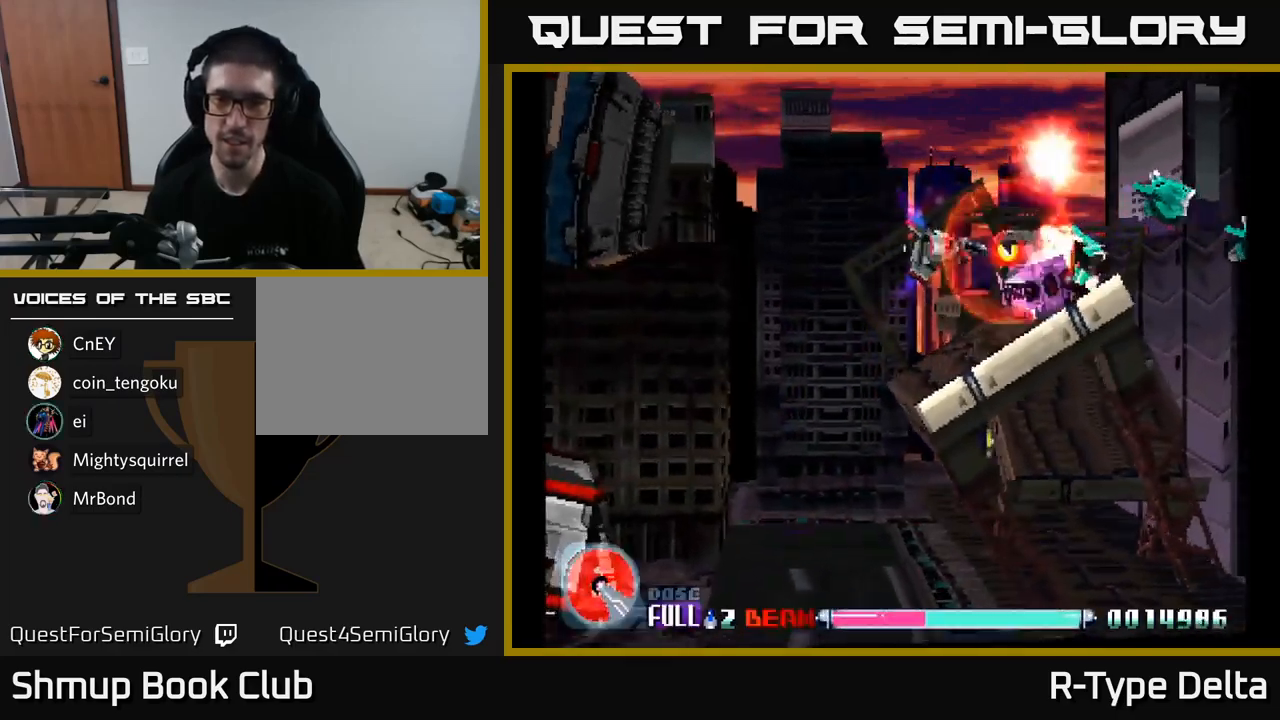
{"buttons": ["X"], "right_stick": "center", "events": [[267, "DPAD_UP", "down"], [334, "DPAD_UP", "up"]]}
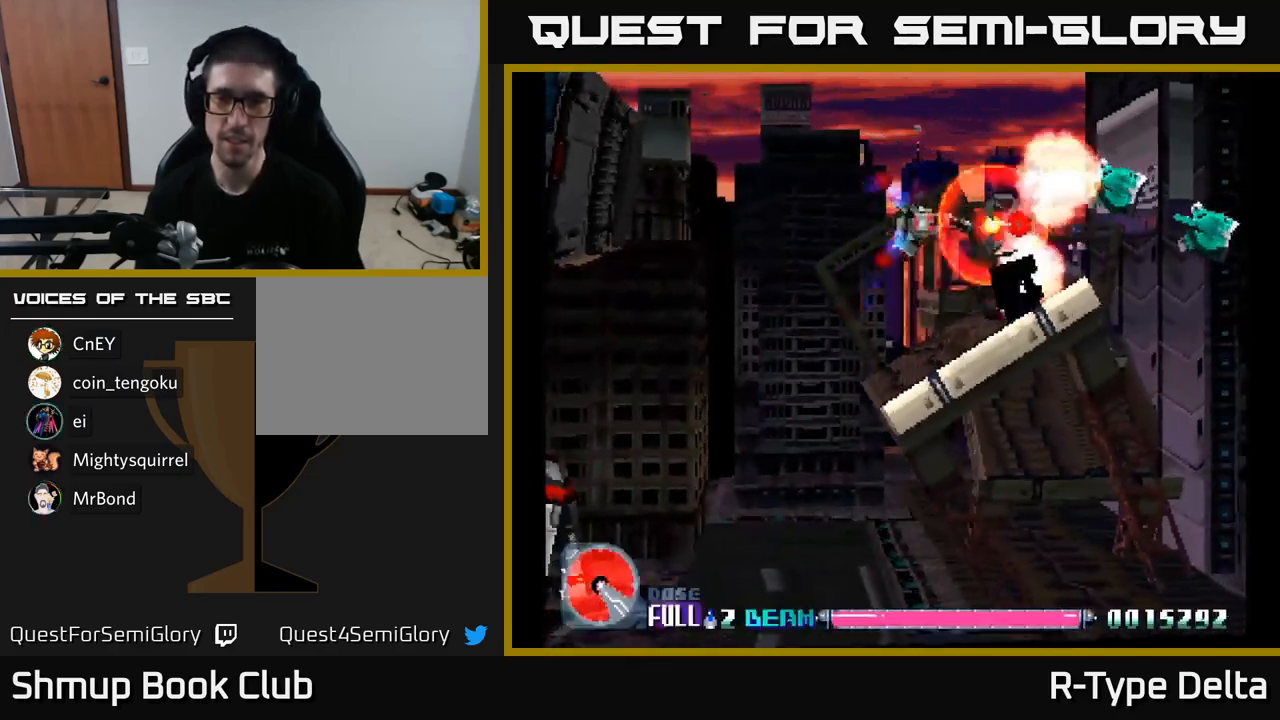
{"buttons": ["X"], "right_stick": "center", "events": []}
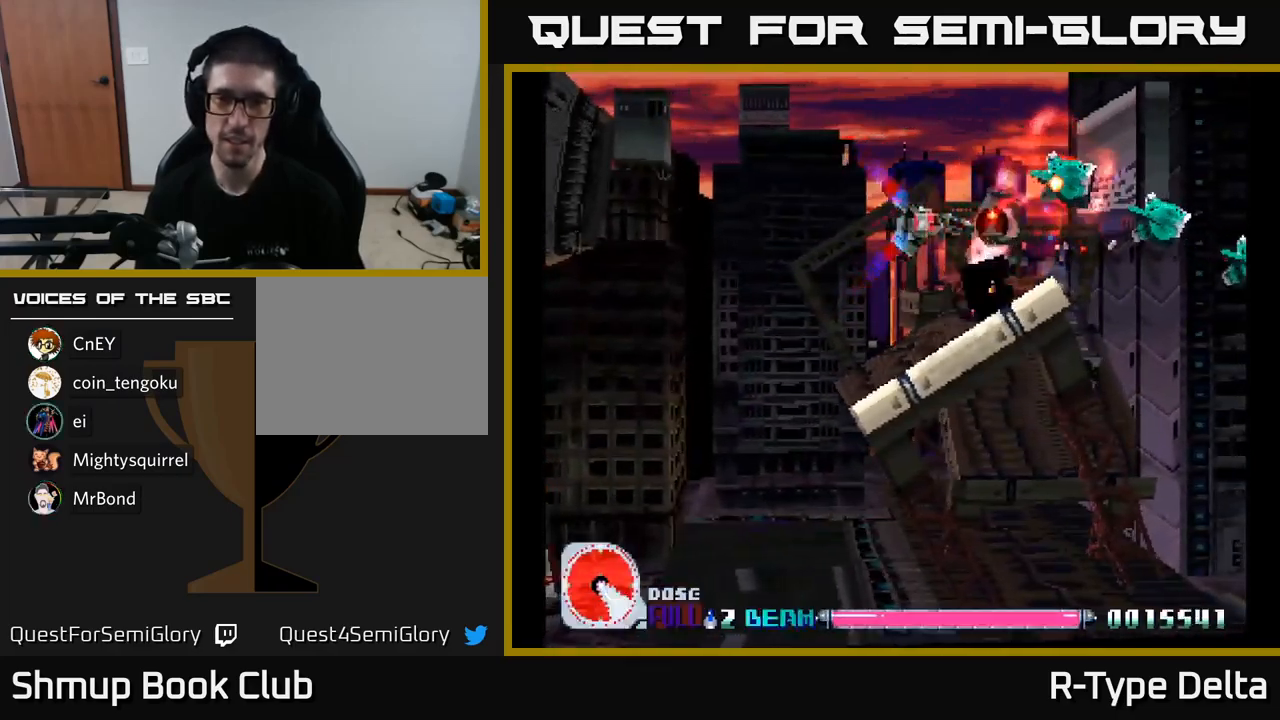
{"buttons": ["X", "DPAD_LEFT"], "right_stick": "center", "events": [[17, "DPAD_LEFT", "down"], [134, "DPAD_LEFT", "up"], [434, "DPAD_LEFT", "down"]]}
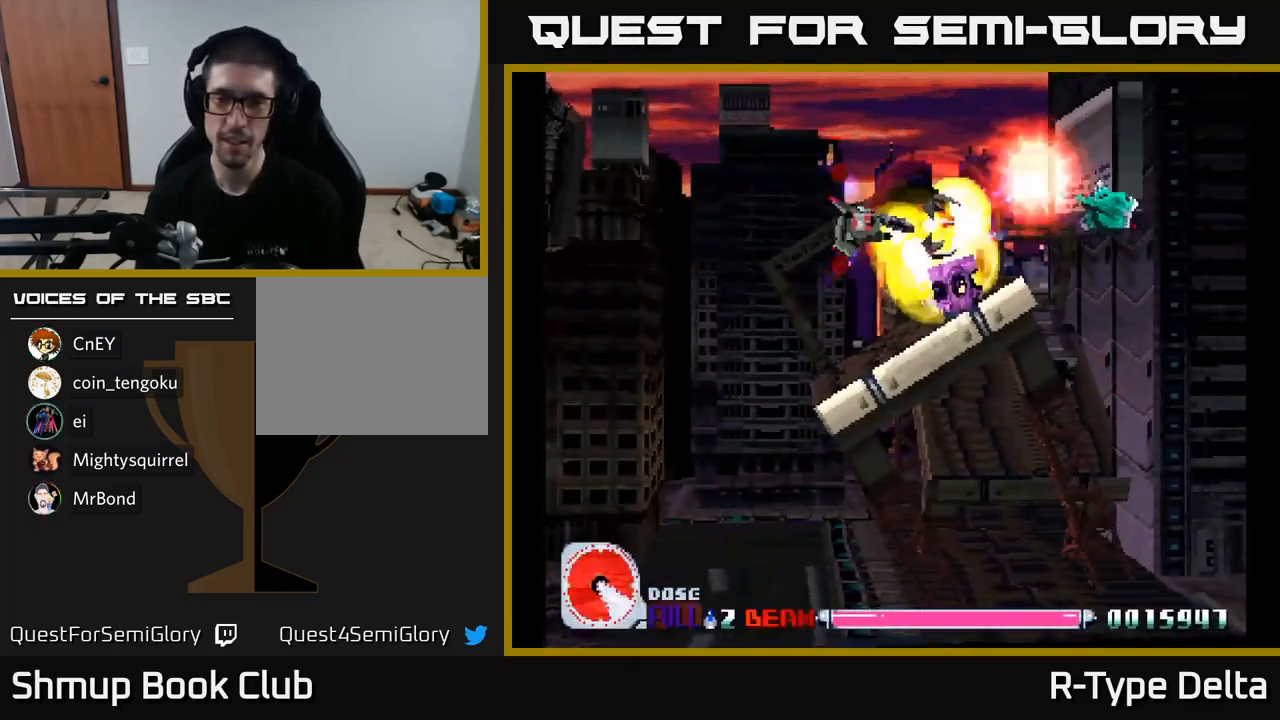
{"buttons": ["X"], "right_stick": "center", "events": [[17, "DPAD_LEFT", "up"]]}
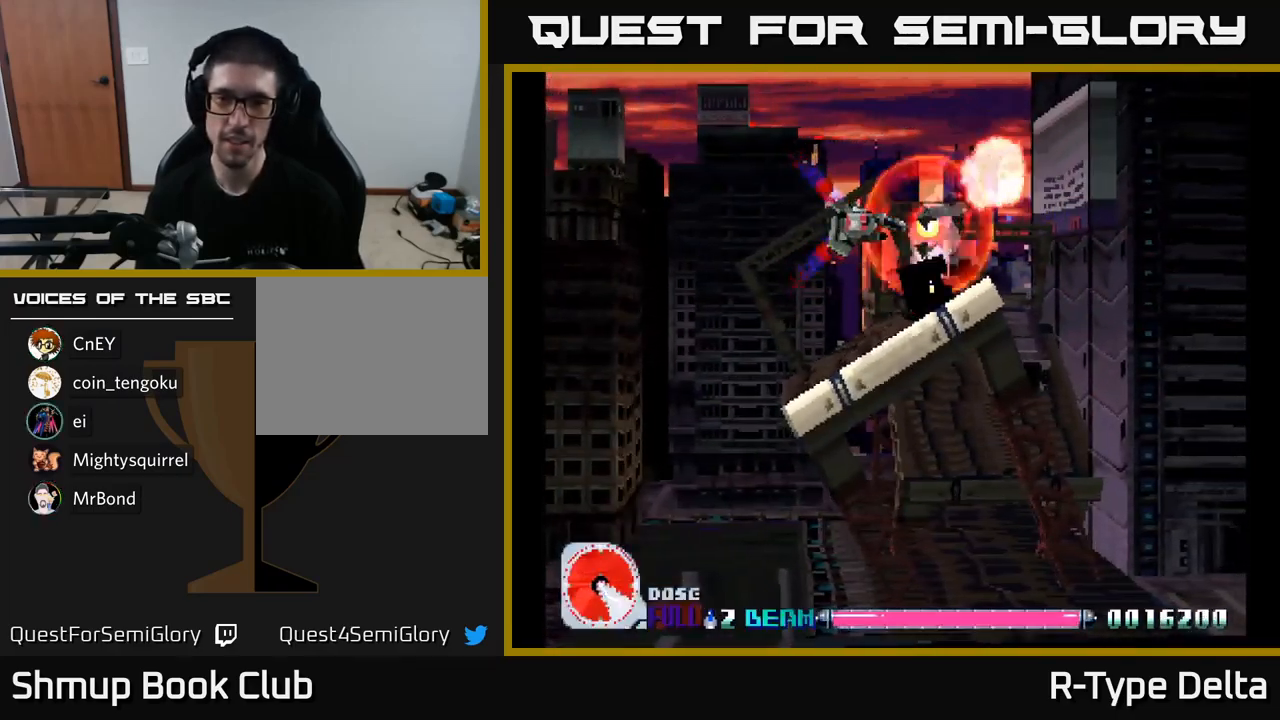
{"buttons": ["X"], "right_stick": "center", "events": [[34, "DPAD_LEFT", "down"], [134, "DPAD_DOWN", "down"], [184, "DPAD_LEFT", "up"], [267, "DPAD_DOWN", "up"]]}
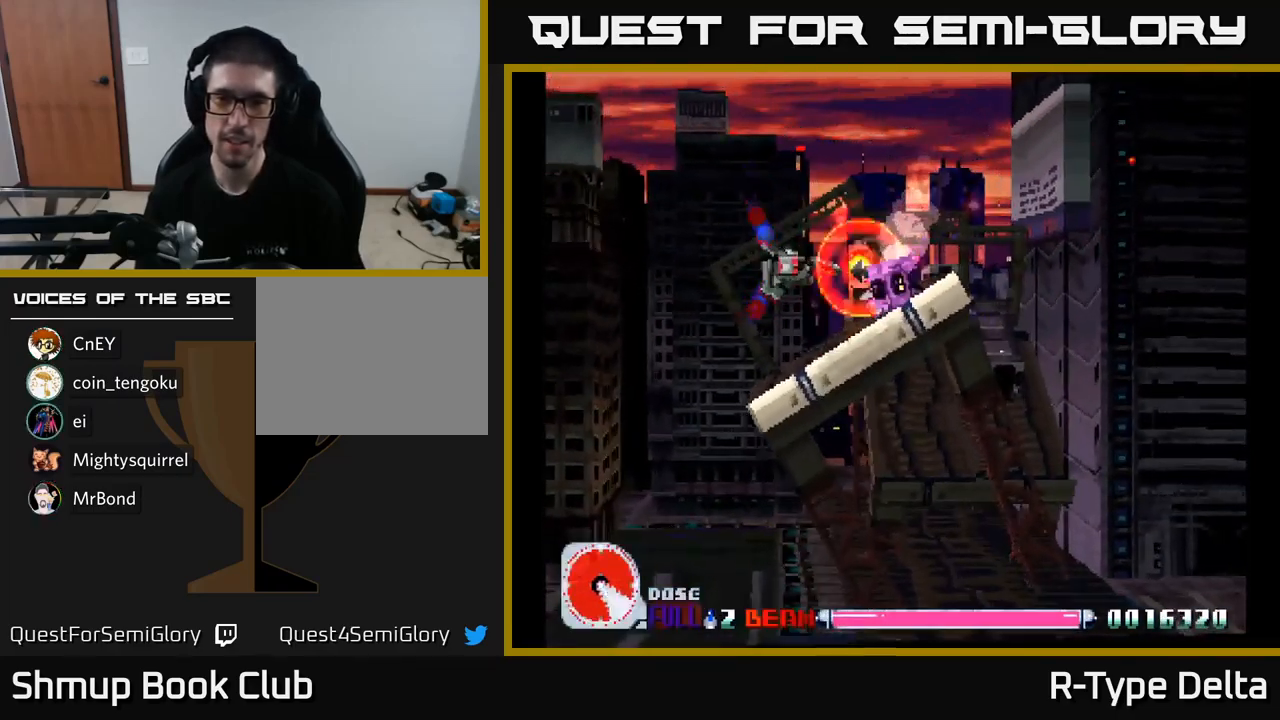
{"buttons": ["X"], "right_stick": "center", "events": []}
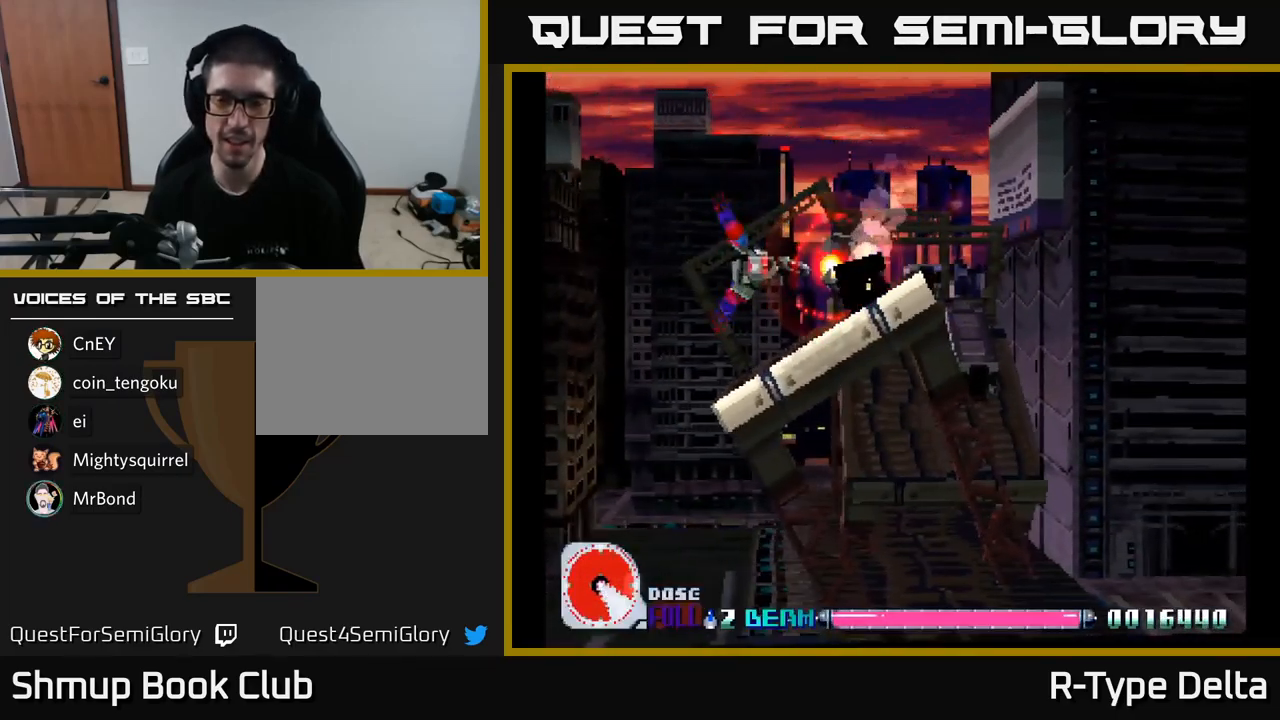
{"buttons": ["X"], "right_stick": "center", "events": []}